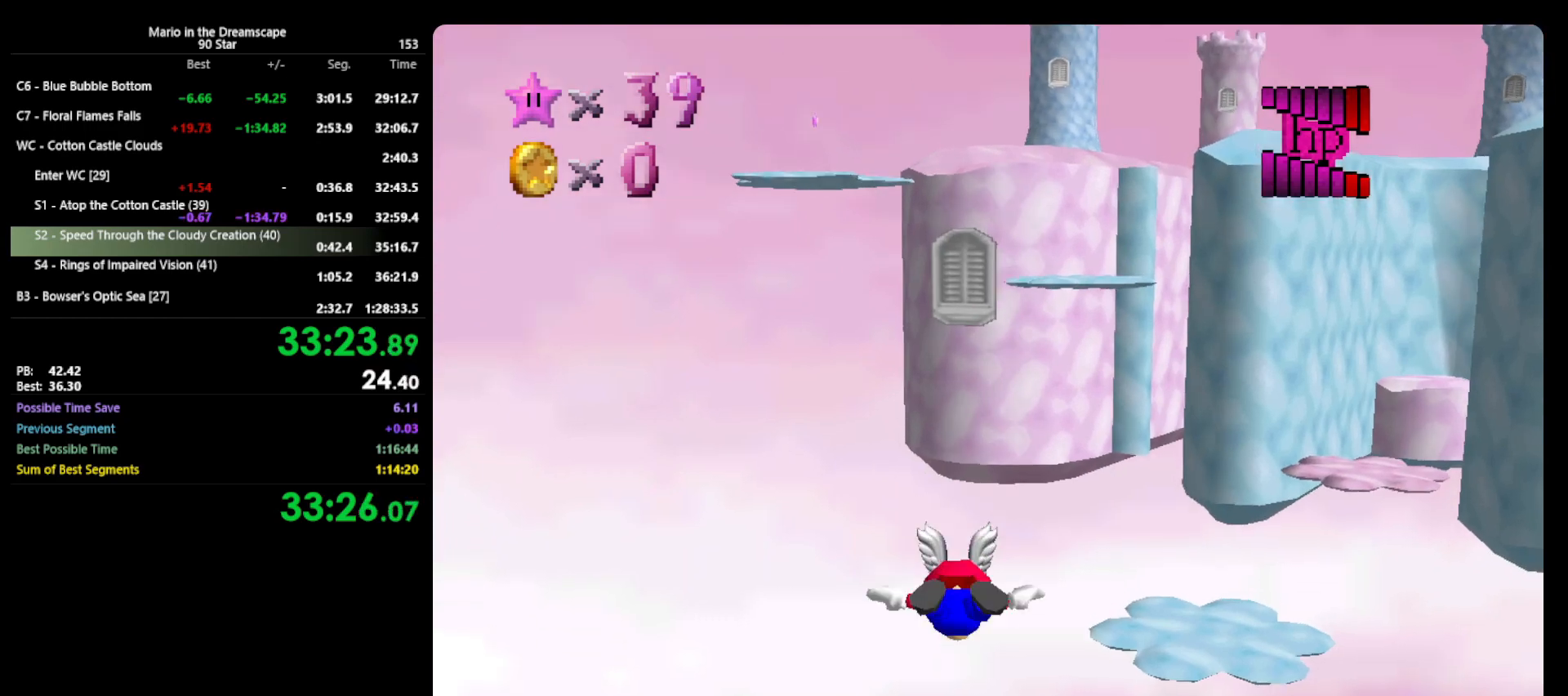
Gameplay with a controller (Nintendo layout); each line is a JSON object with the inputs held at the frame after it. "events" lists button and stick changes between this image and that frame as [ms after this image, input, new state], when the widget could be followed in between. Not read: L3 R3.
{"buttons": [], "left_stick": "center", "events": [[267, "A", "up"], [400, "left_stick", "center"]]}
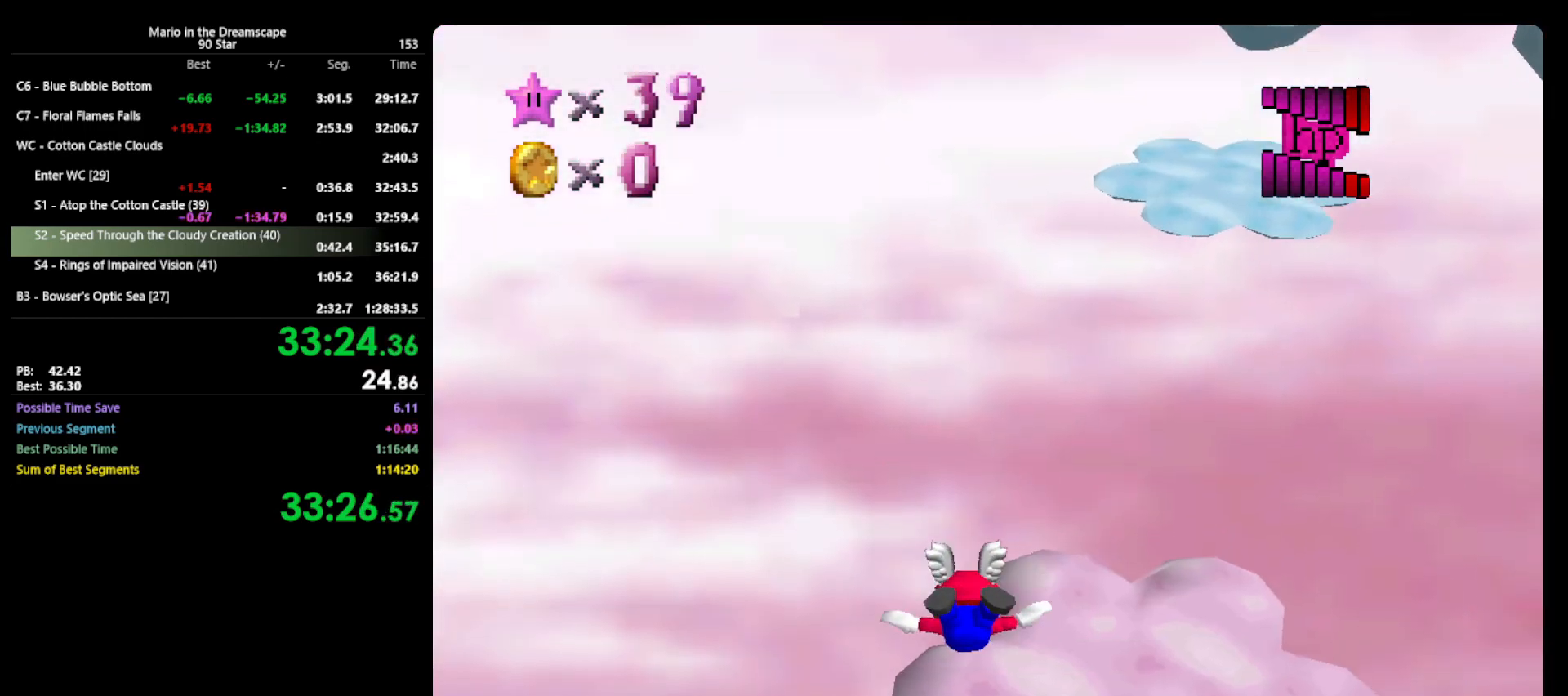
{"buttons": [], "left_stick": "down", "events": [[233, "left_stick", "down"]]}
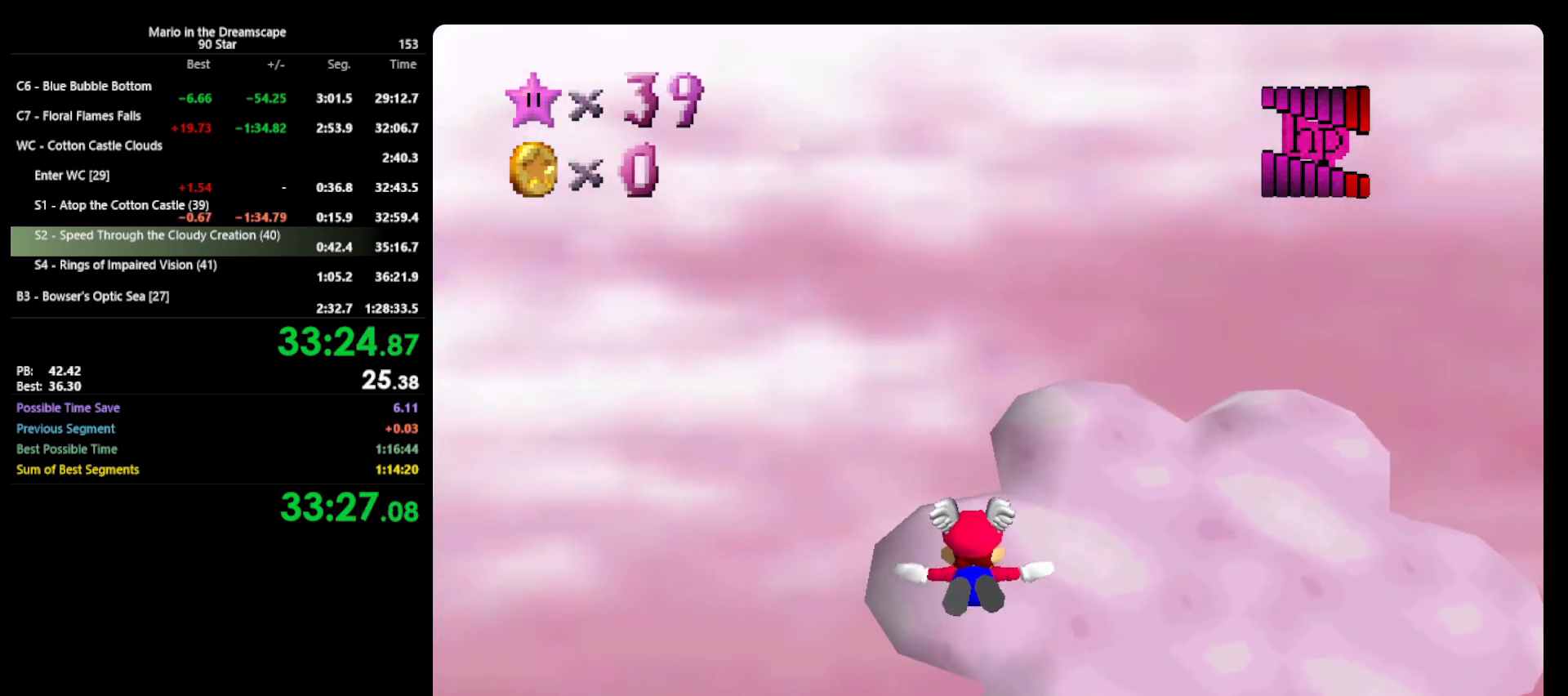
{"buttons": [], "left_stick": "up", "events": [[67, "left_stick", "center"], [367, "left_stick", "up"]]}
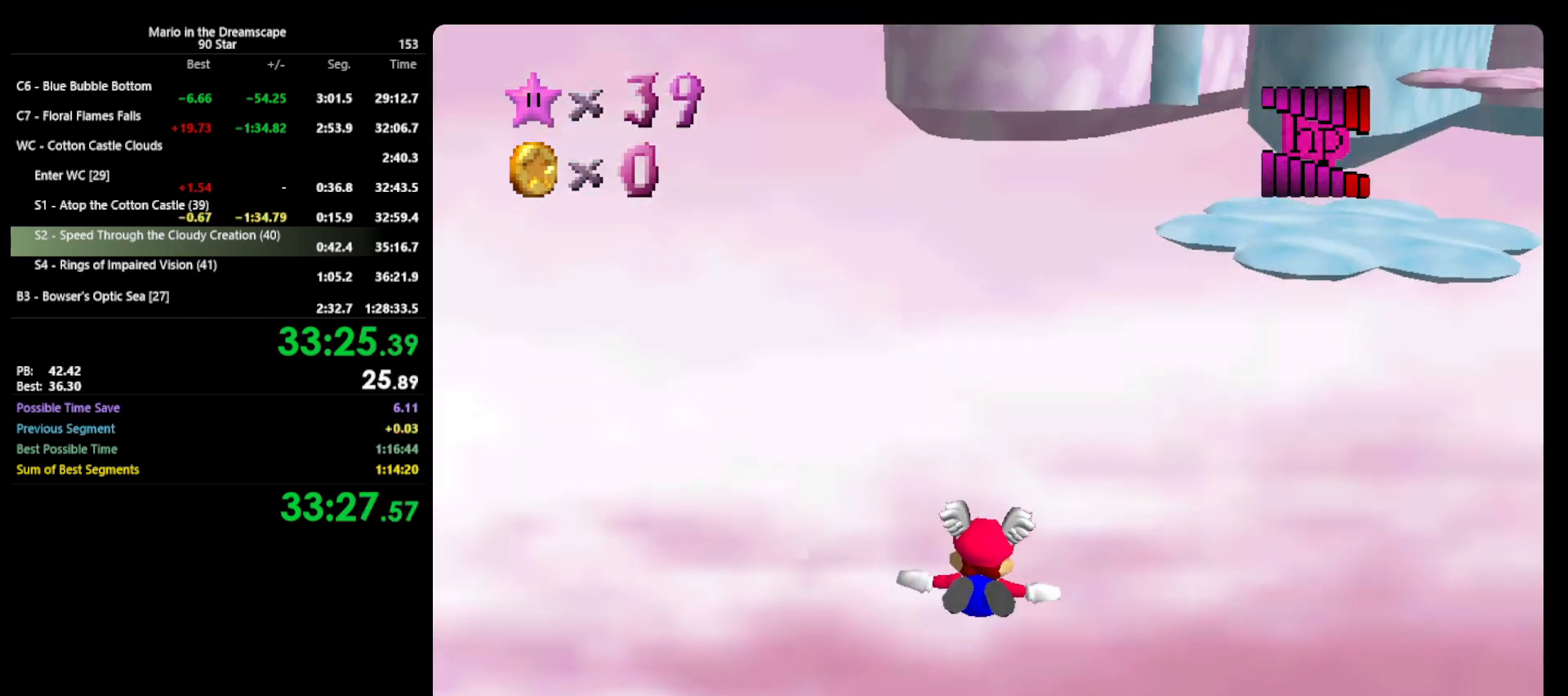
{"buttons": [], "left_stick": "center", "events": [[67, "left_stick", "center"]]}
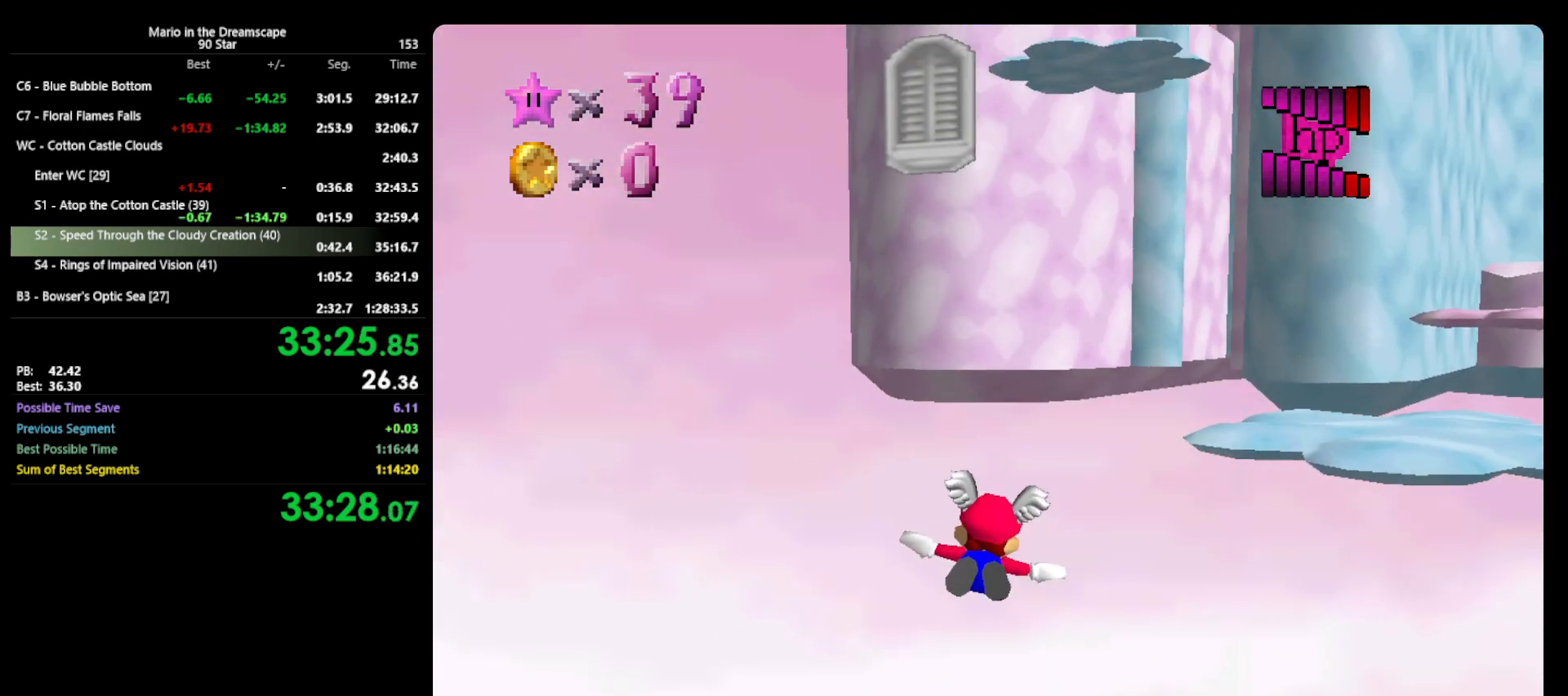
{"buttons": [], "left_stick": "center", "events": [[67, "left_stick", "up-right"], [133, "left_stick", "up"], [267, "left_stick", "center"]]}
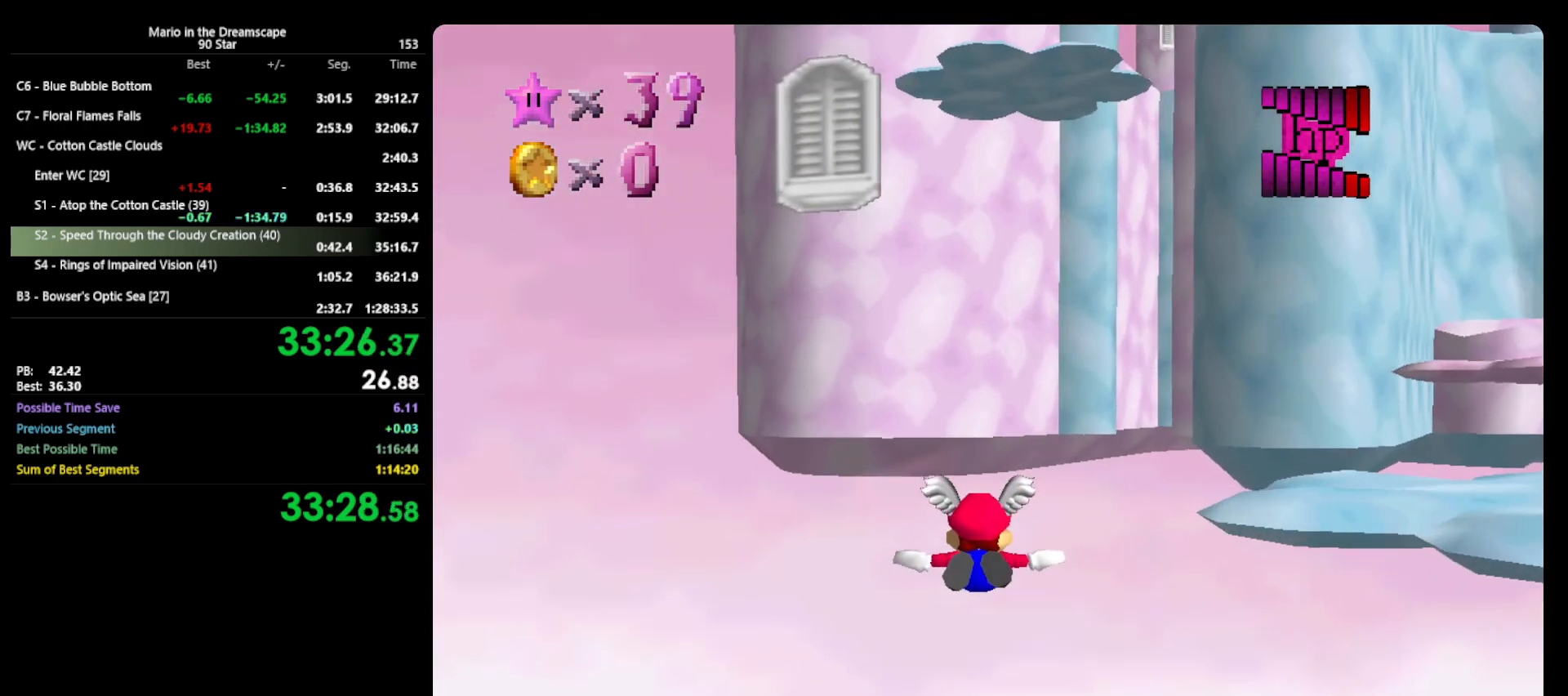
{"buttons": [], "left_stick": "center", "events": [[200, "left_stick", "up"], [333, "left_stick", "center"]]}
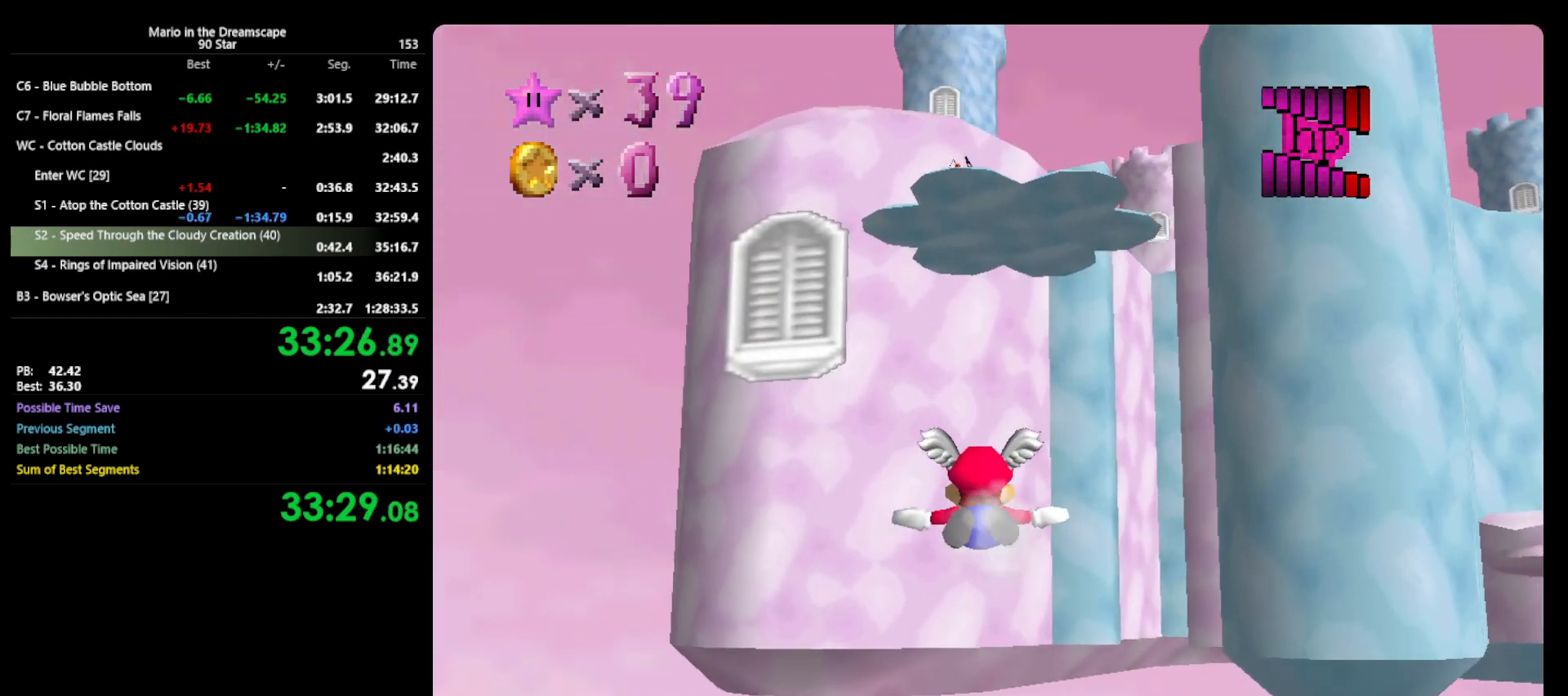
{"buttons": [], "left_stick": "center", "events": [[133, "left_stick", "up"], [400, "left_stick", "center"]]}
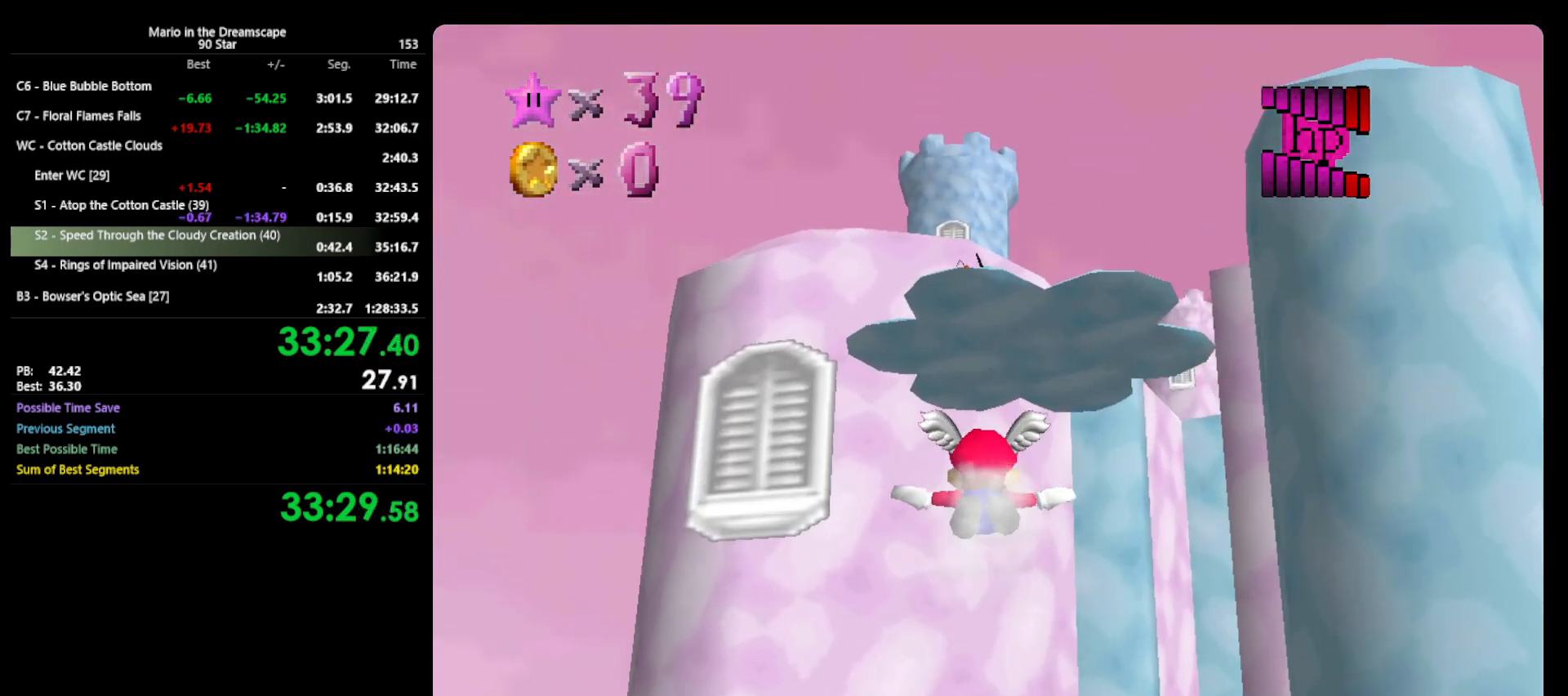
{"buttons": [], "left_stick": "up-left", "events": [[200, "left_stick", "up-left"]]}
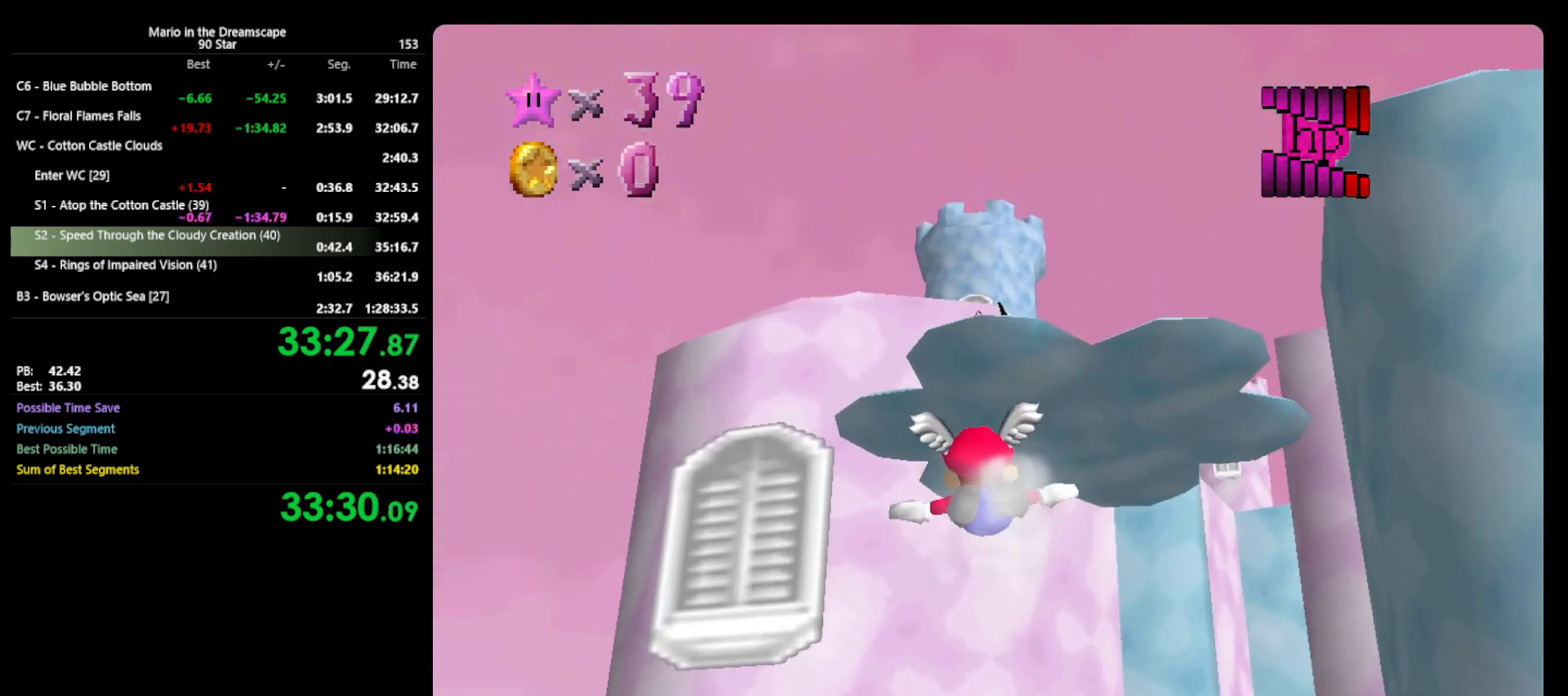
{"buttons": [], "left_stick": "center", "events": [[33, "left_stick", "center"]]}
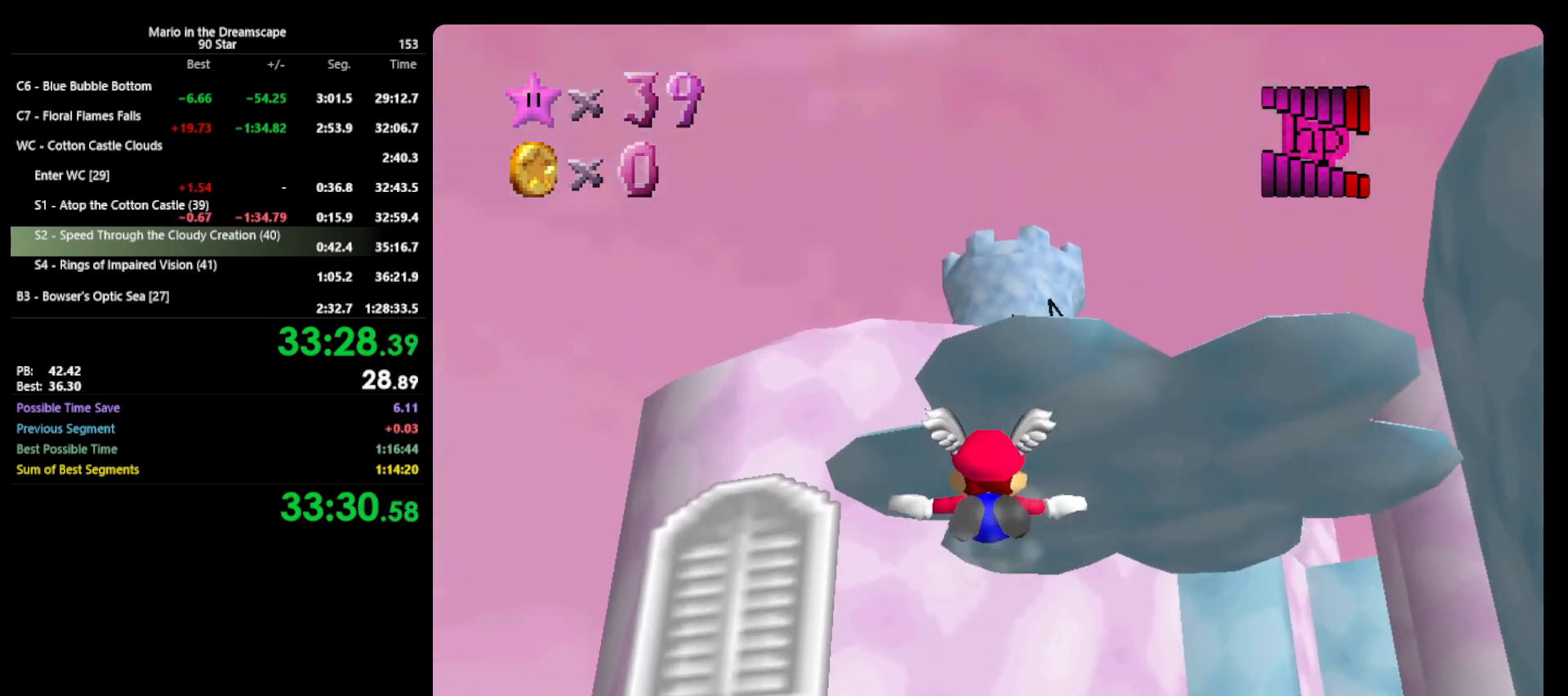
{"buttons": [], "left_stick": "center", "events": []}
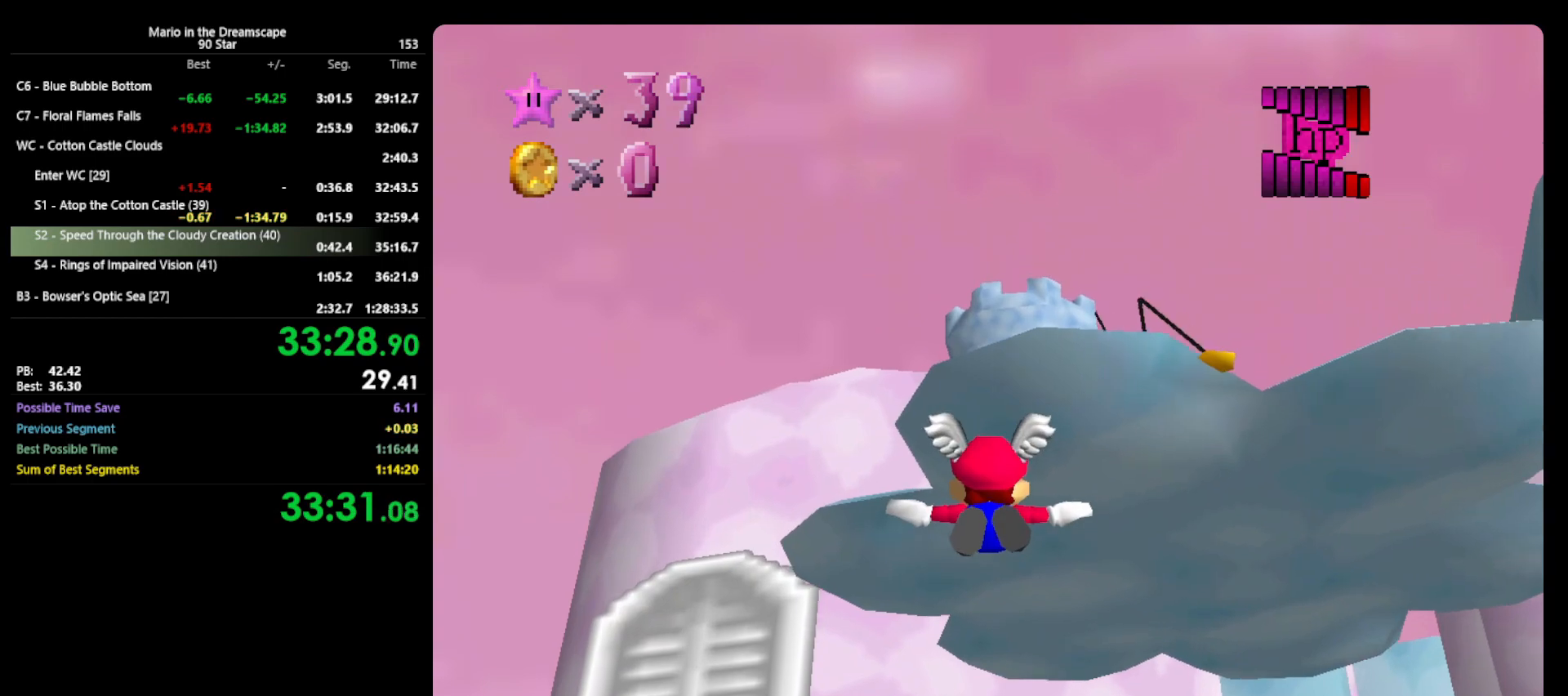
{"buttons": [], "left_stick": "center", "events": []}
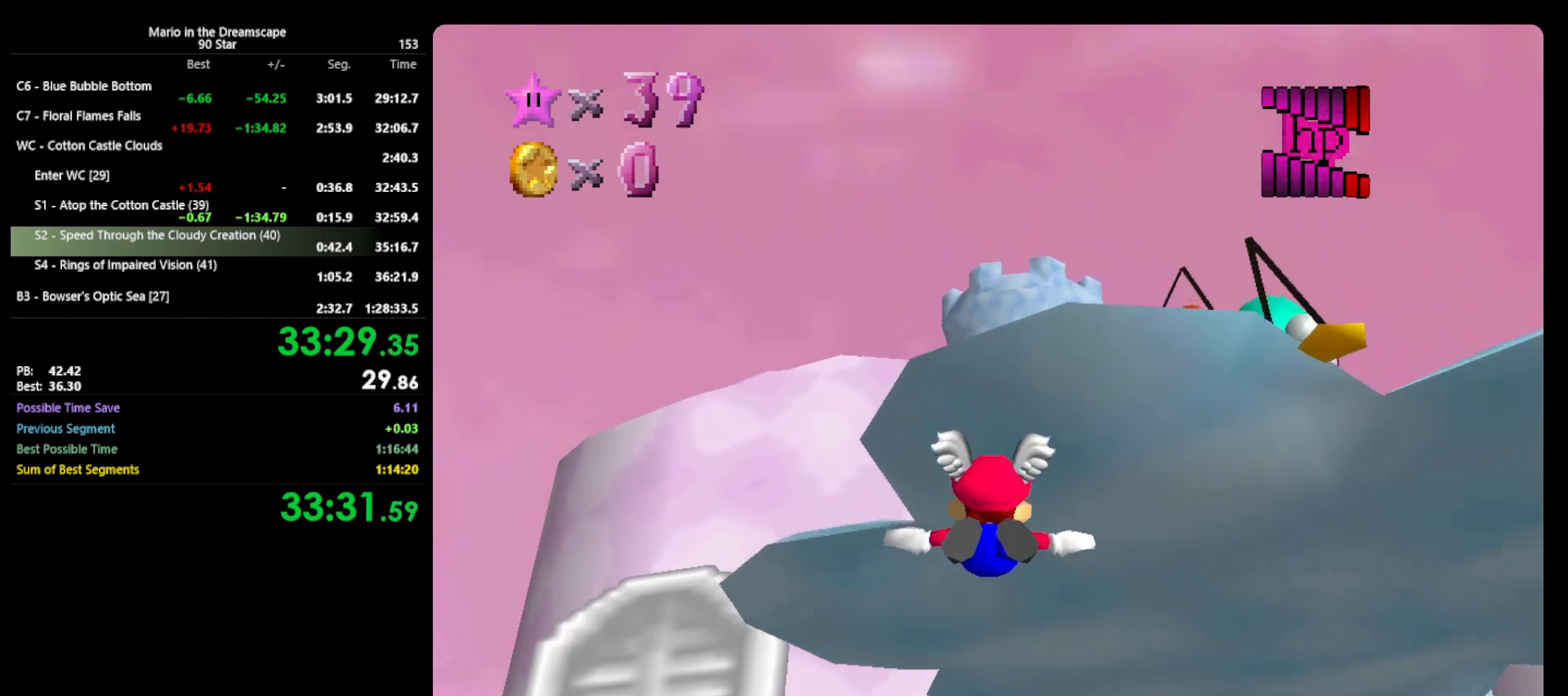
{"buttons": [], "left_stick": "up-right", "events": [[100, "left_stick", "right"], [333, "left_stick", "up-right"]]}
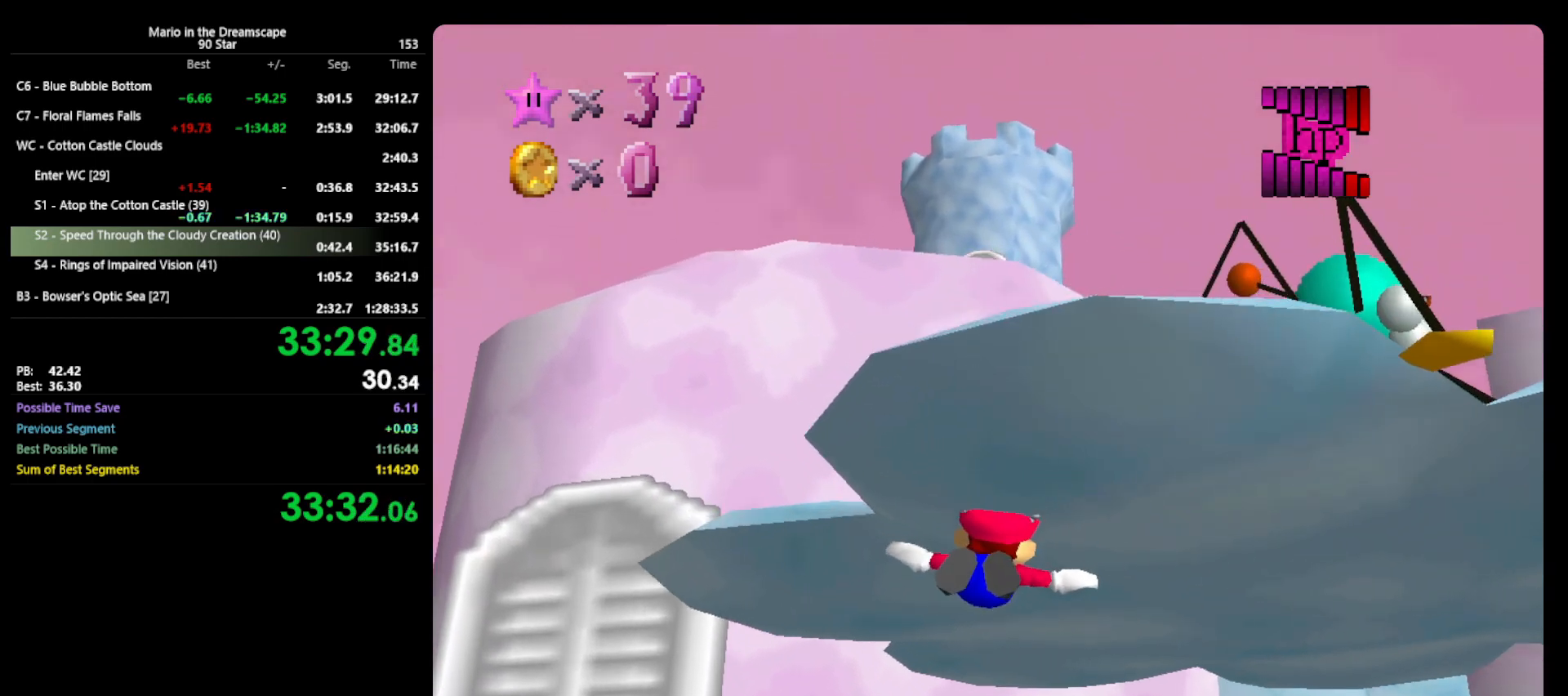
{"buttons": ["C_RIGHT"], "left_stick": "center", "events": [[33, "Z", "down"], [67, "left_stick", "up"], [233, "Z", "up"], [233, "left_stick", "center"], [467, "C_RIGHT", "down"]]}
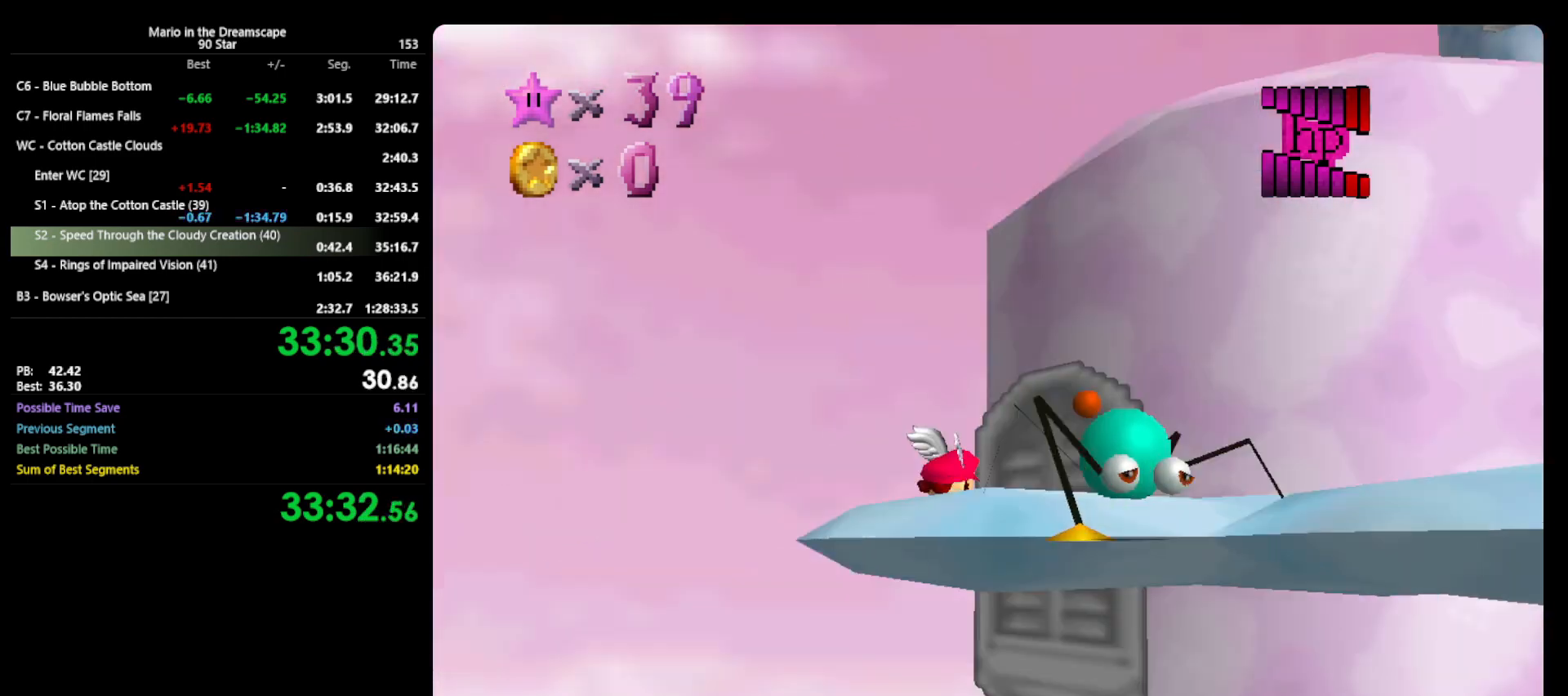
{"buttons": [], "left_stick": "center", "events": [[33, "C_RIGHT", "up"], [100, "C_RIGHT", "down"], [167, "C_RIGHT", "up"], [233, "C_RIGHT", "down"], [333, "C_RIGHT", "up"]]}
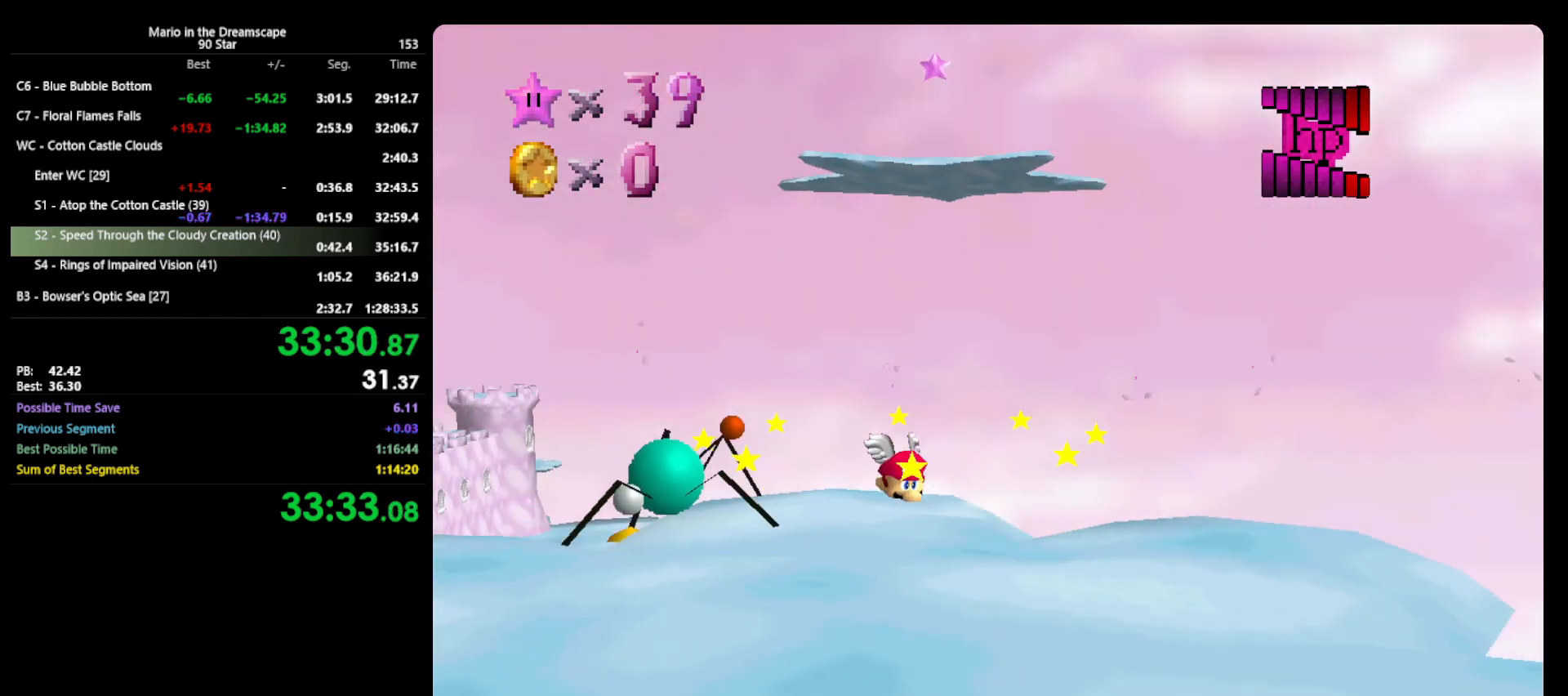
{"buttons": [], "left_stick": "center", "events": []}
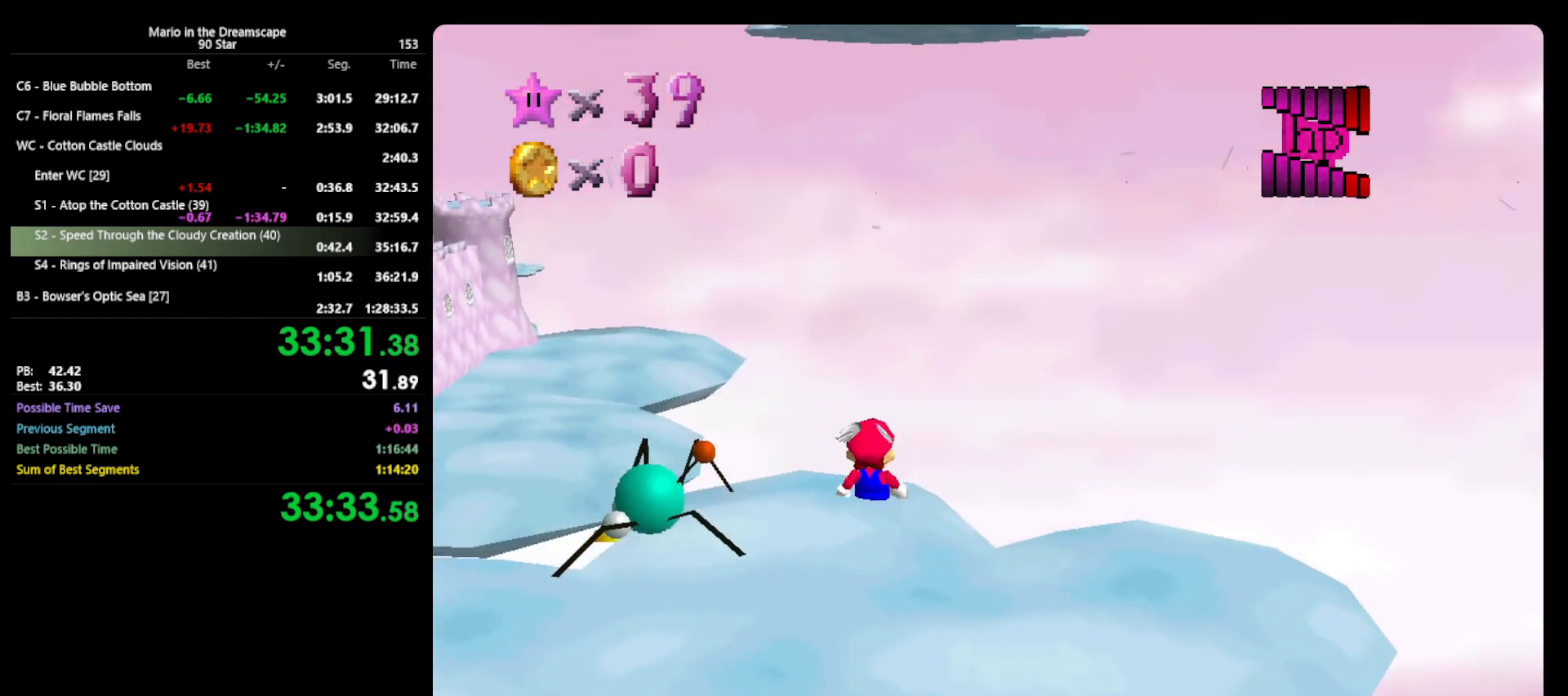
{"buttons": [], "left_stick": "down", "events": [[133, "A", "down"], [167, "B", "down"], [233, "A", "up"], [233, "B", "up"], [233, "left_stick", "down"]]}
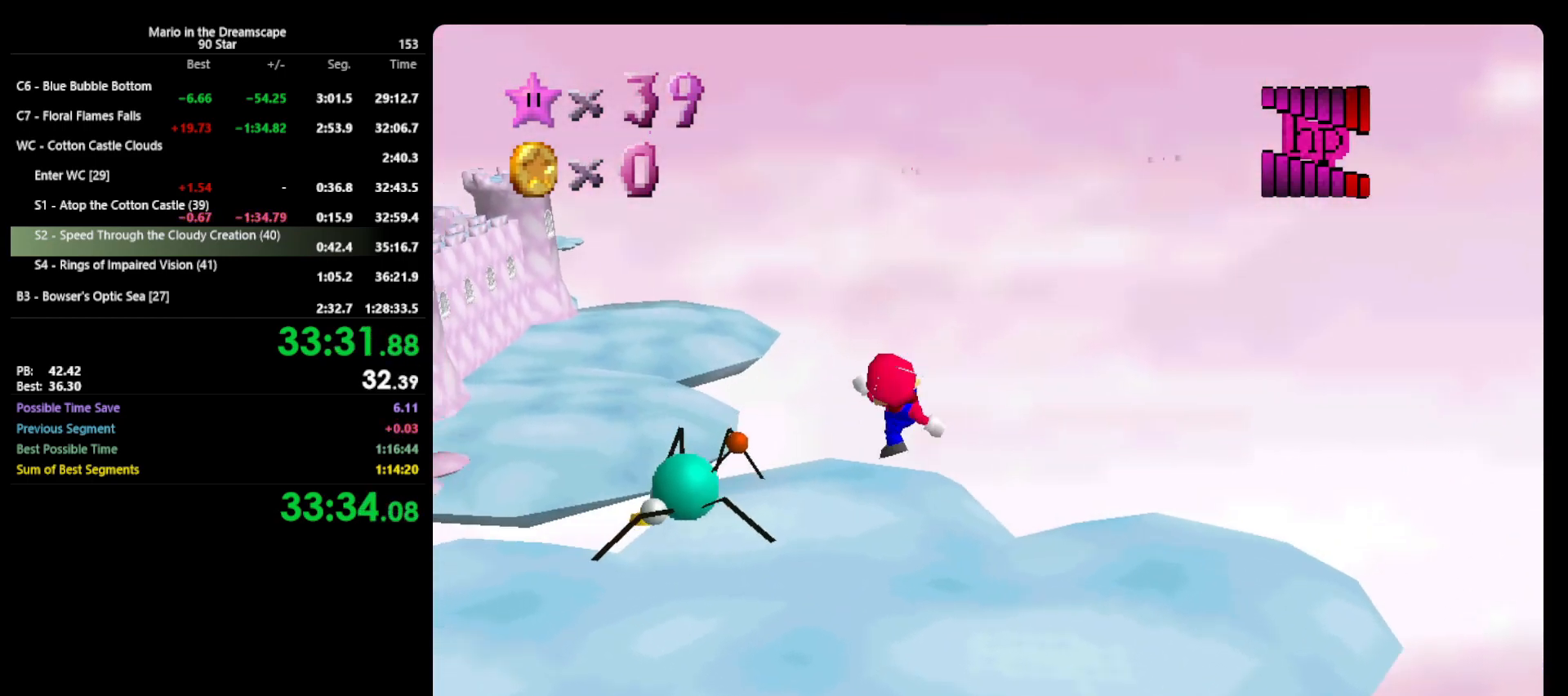
{"buttons": [], "left_stick": "up", "events": [[67, "left_stick", "center"], [167, "A", "down"], [167, "left_stick", "up"], [267, "A", "up"]]}
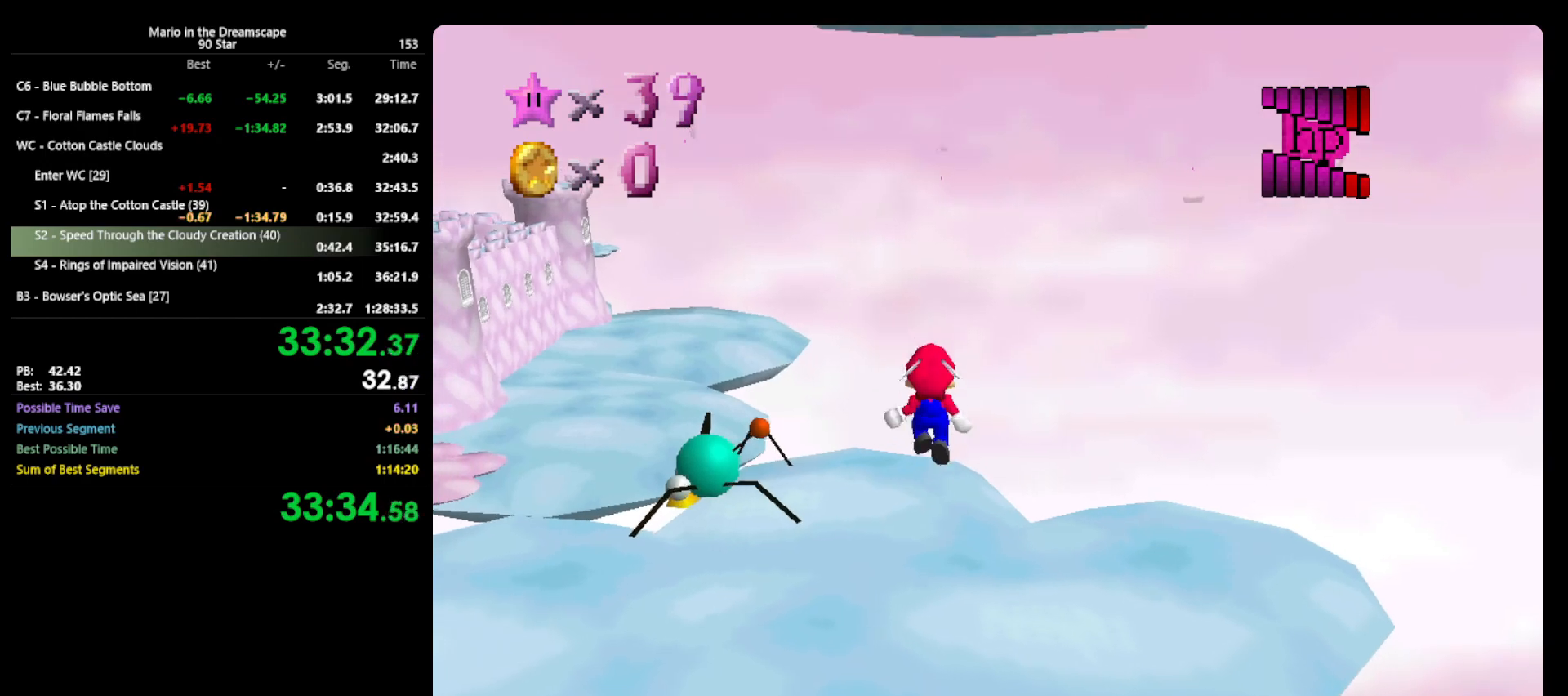
{"buttons": ["A"], "left_stick": "up", "events": [[233, "A", "down"]]}
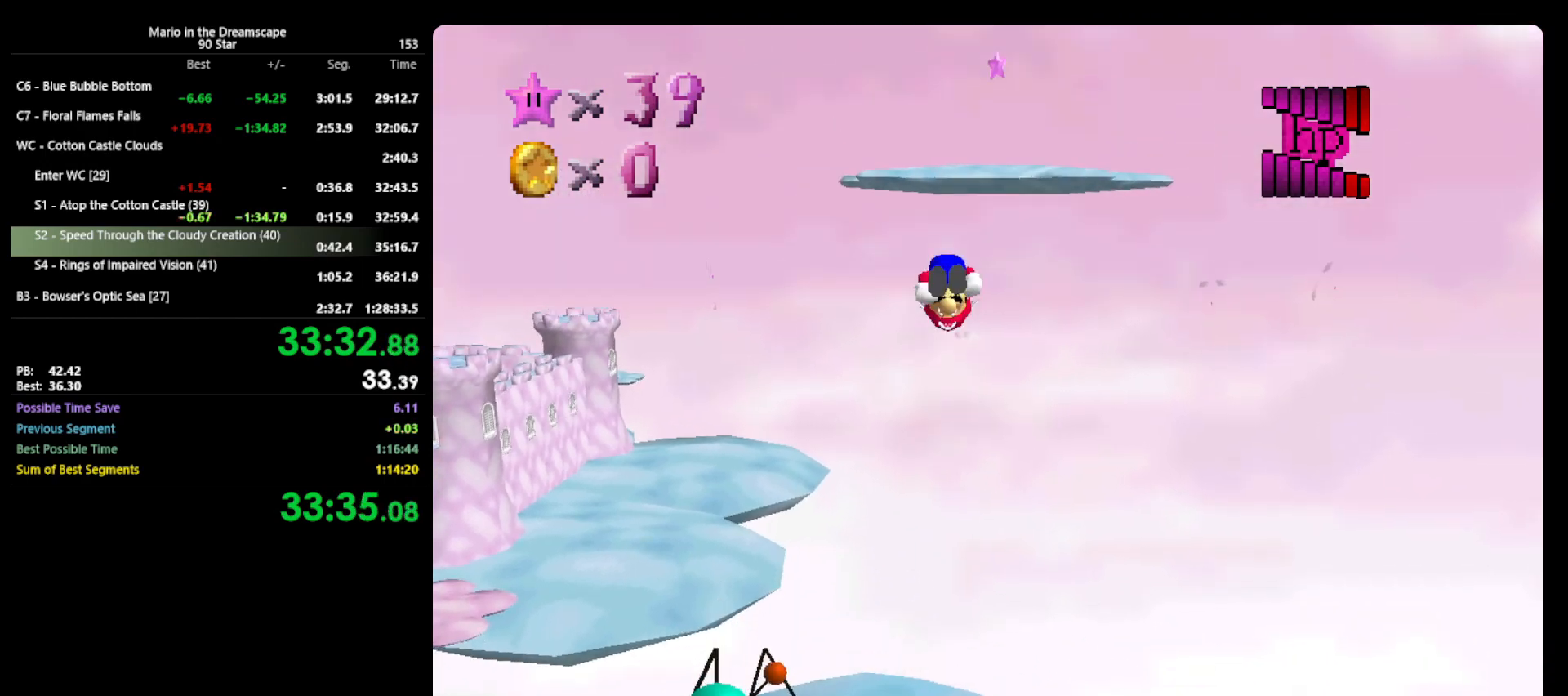
{"buttons": ["A"], "left_stick": "up", "events": []}
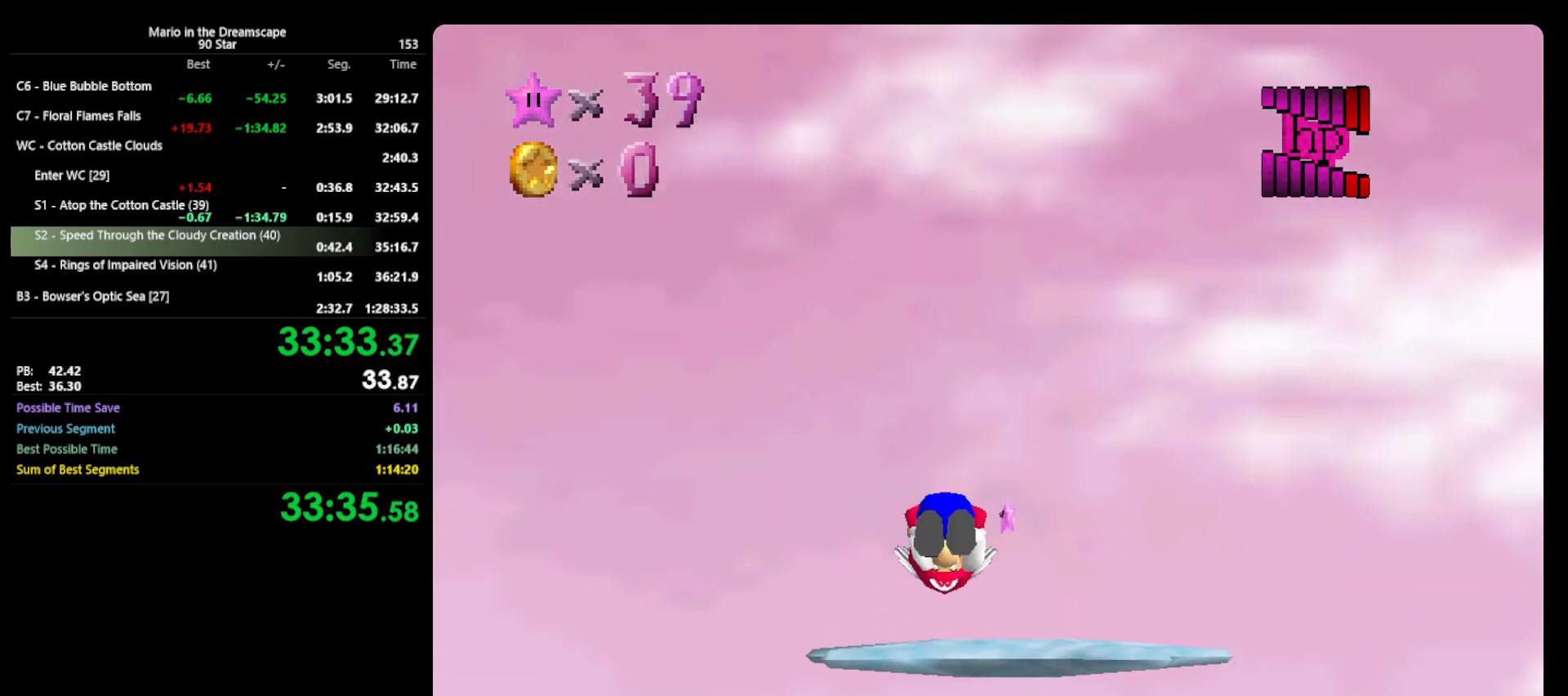
{"buttons": [], "left_stick": "center", "events": [[200, "A", "up"], [467, "left_stick", "center"]]}
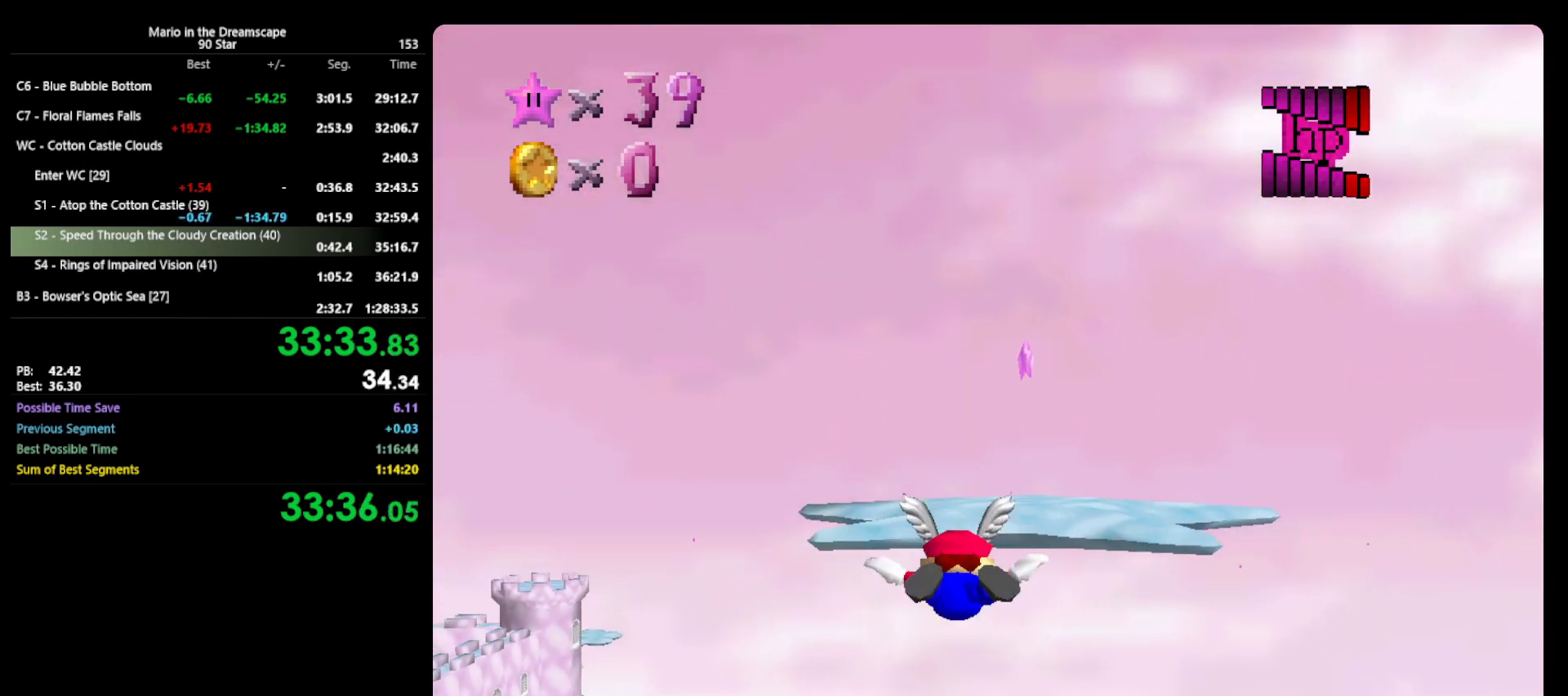
{"buttons": [], "left_stick": "center", "events": [[133, "left_stick", "down-right"], [500, "left_stick", "center"]]}
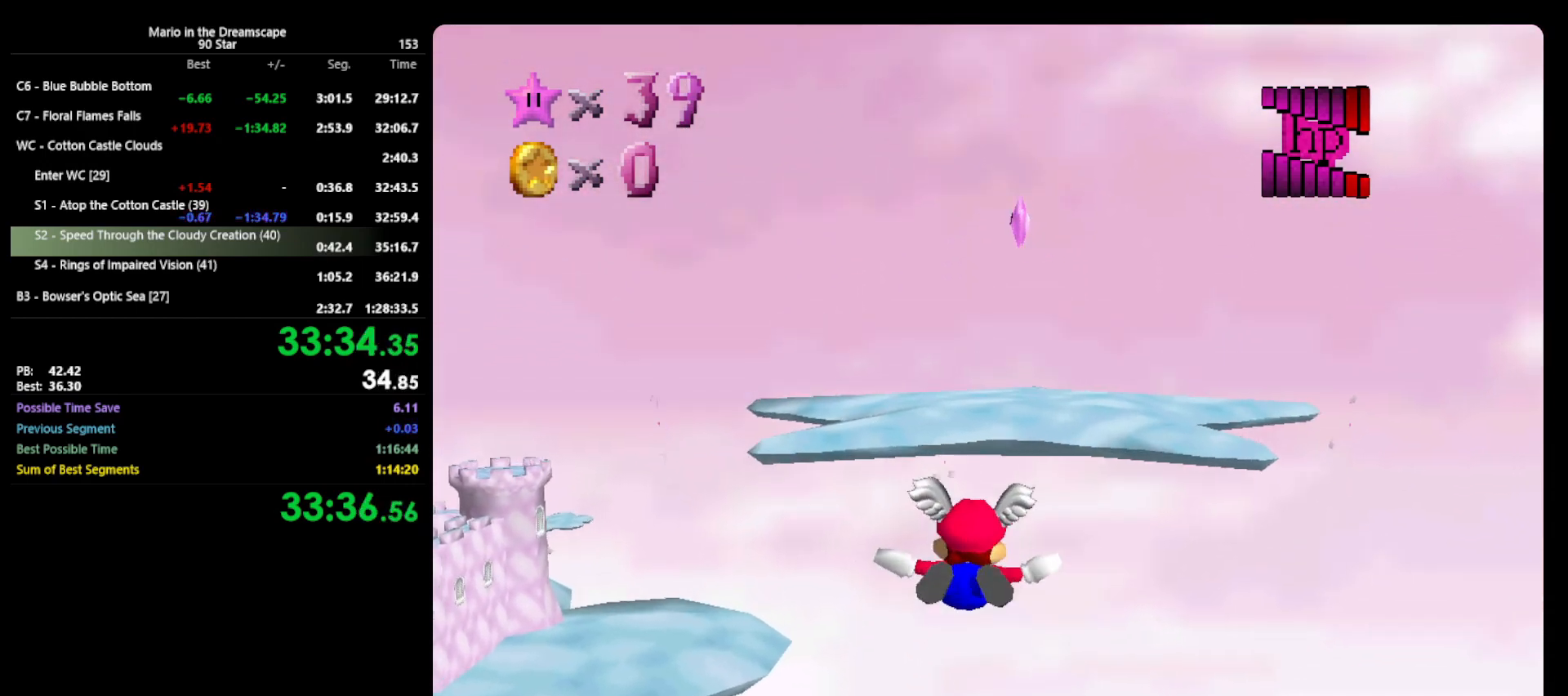
{"buttons": [], "left_stick": "center", "events": [[233, "left_stick", "down"], [467, "left_stick", "center"]]}
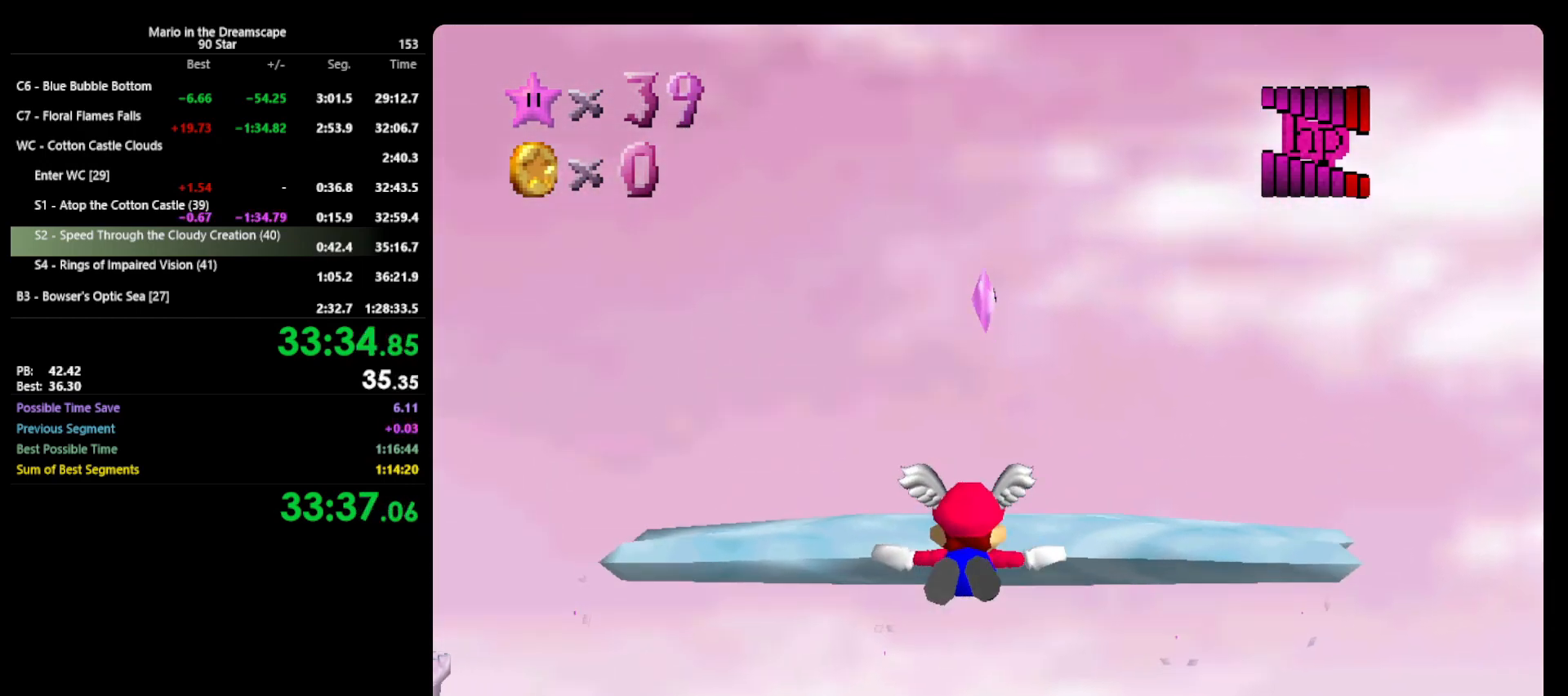
{"buttons": [], "left_stick": "down", "events": [[233, "left_stick", "down"]]}
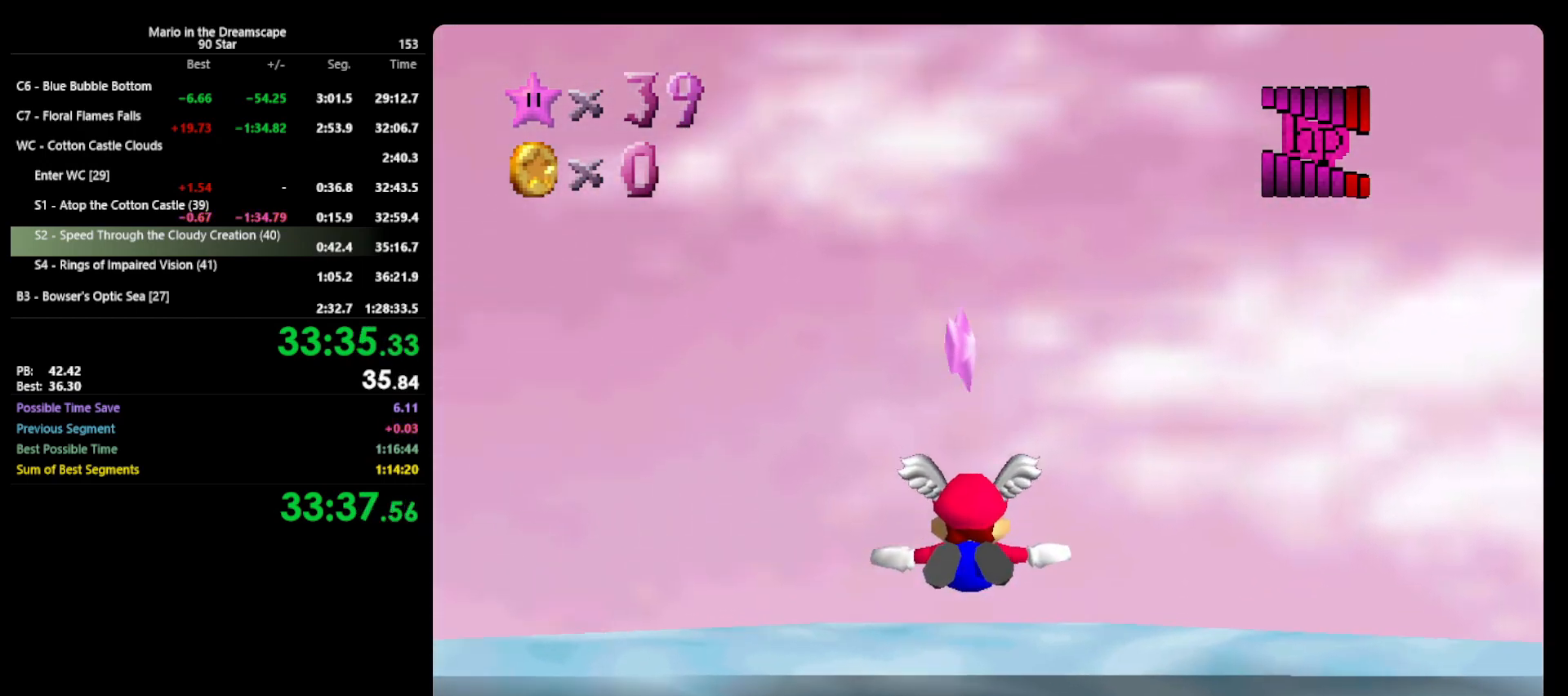
{"buttons": [], "left_stick": "center", "events": [[33, "left_stick", "center"], [333, "left_stick", "down"], [400, "left_stick", "center"]]}
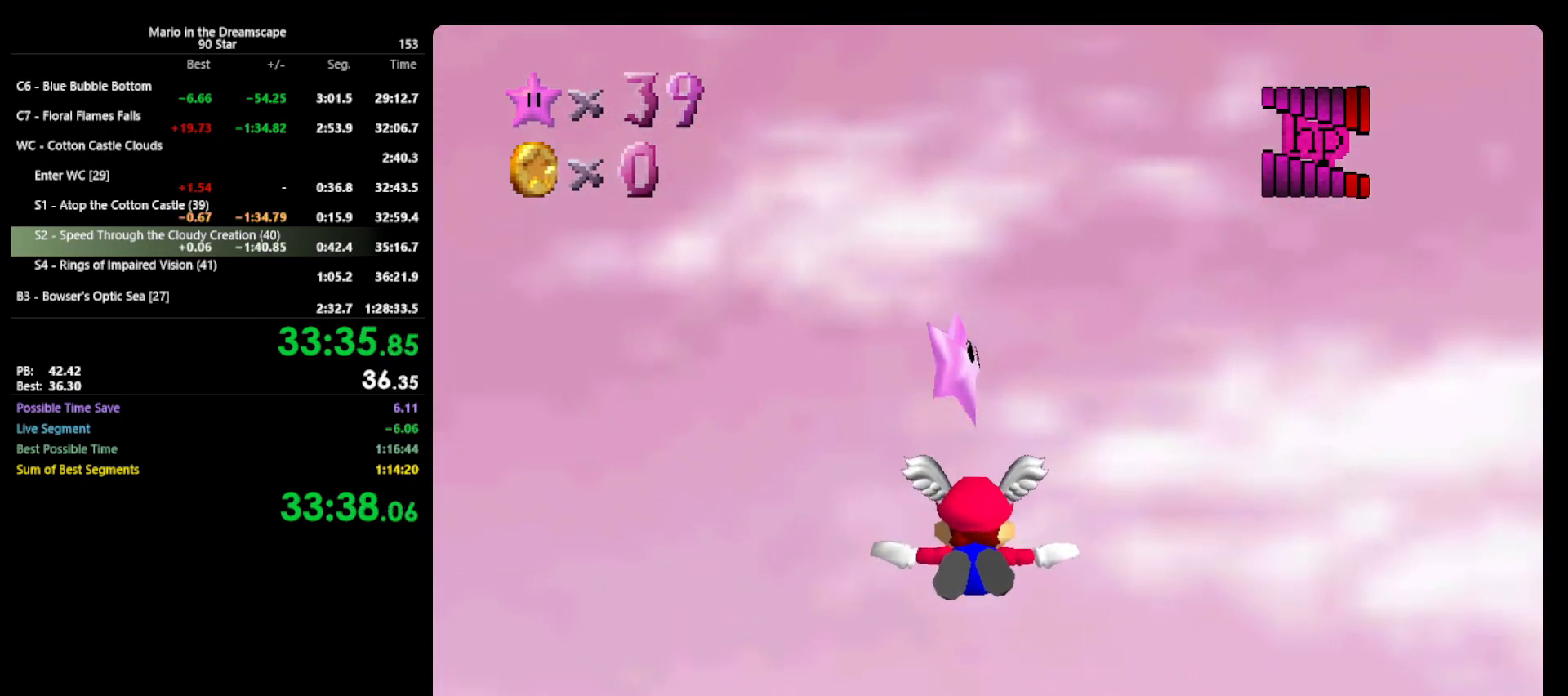
{"buttons": [], "left_stick": "center", "events": [[167, "Z", "down"], [300, "Z", "up"]]}
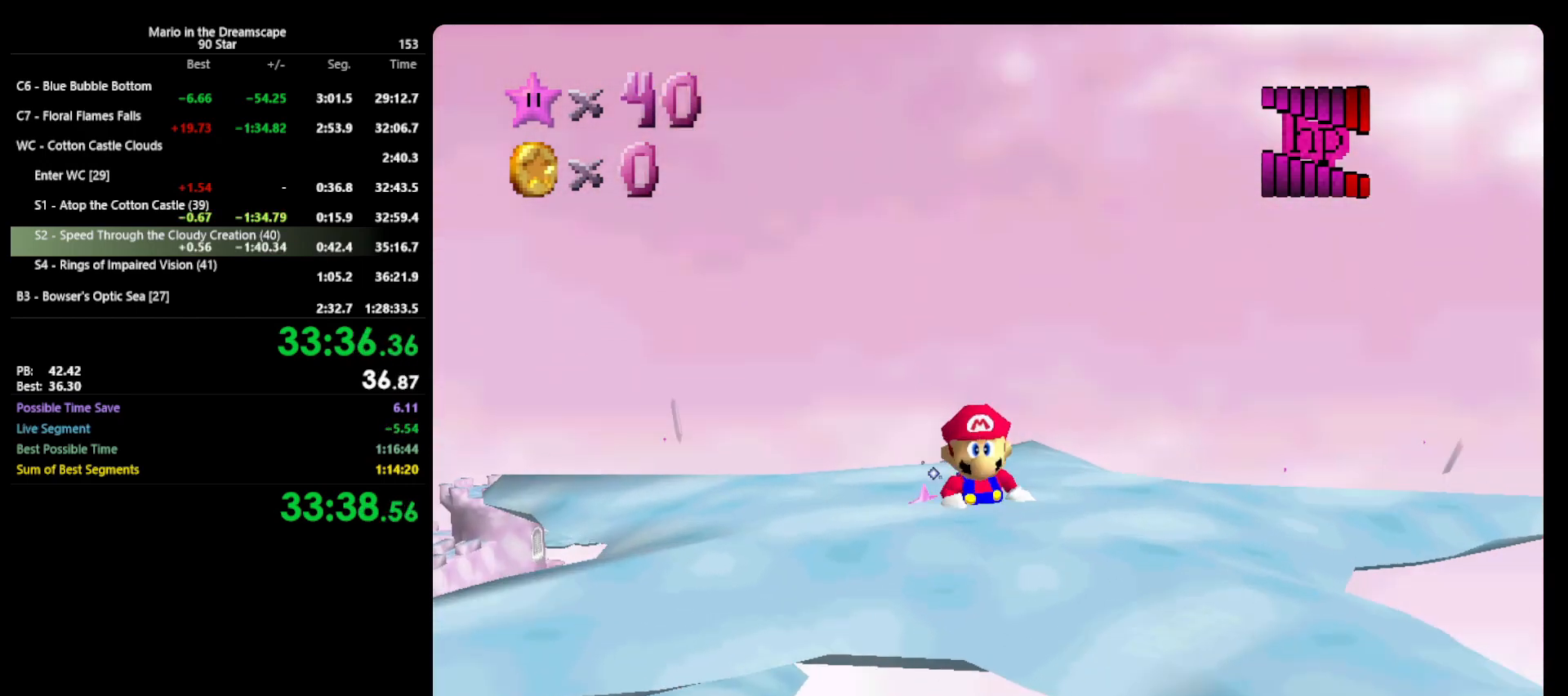
{"buttons": [], "left_stick": "center", "events": []}
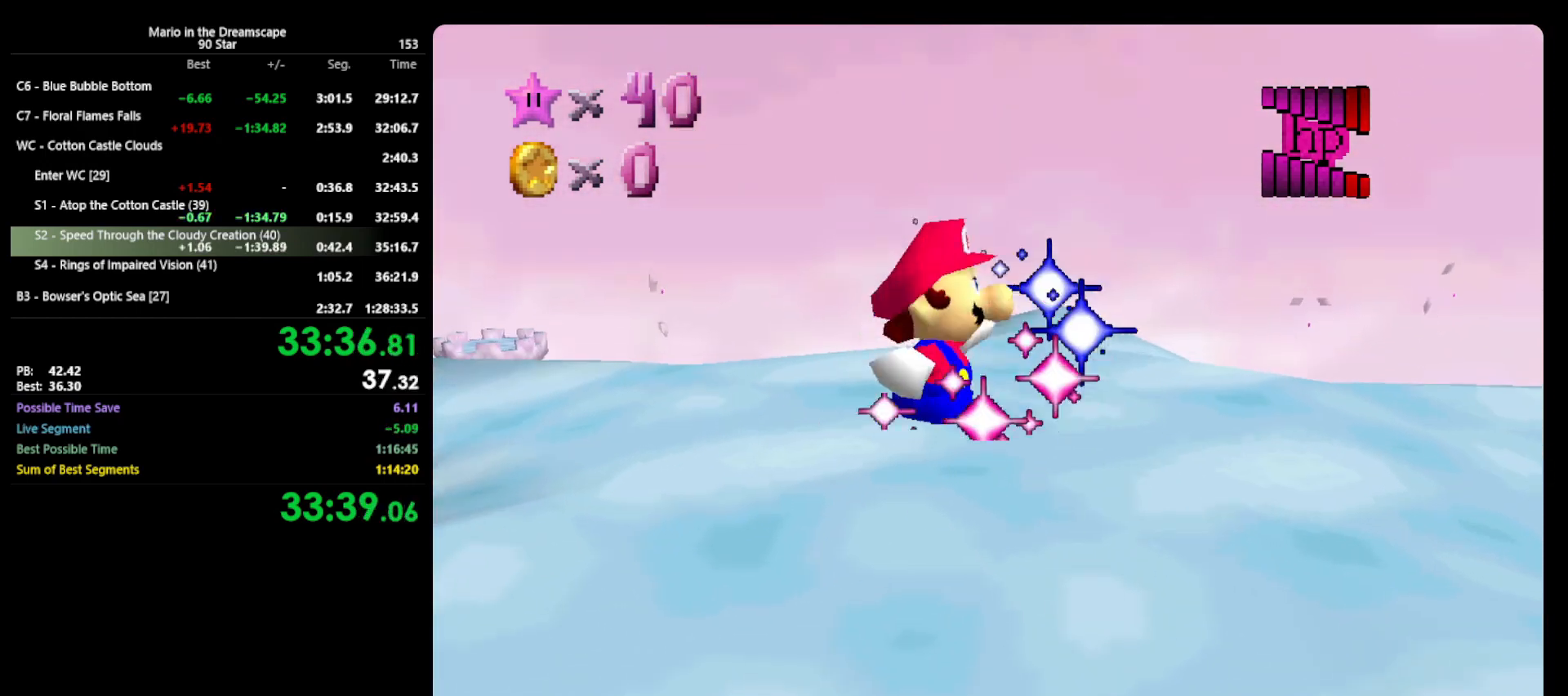
{"buttons": [], "left_stick": "center", "events": []}
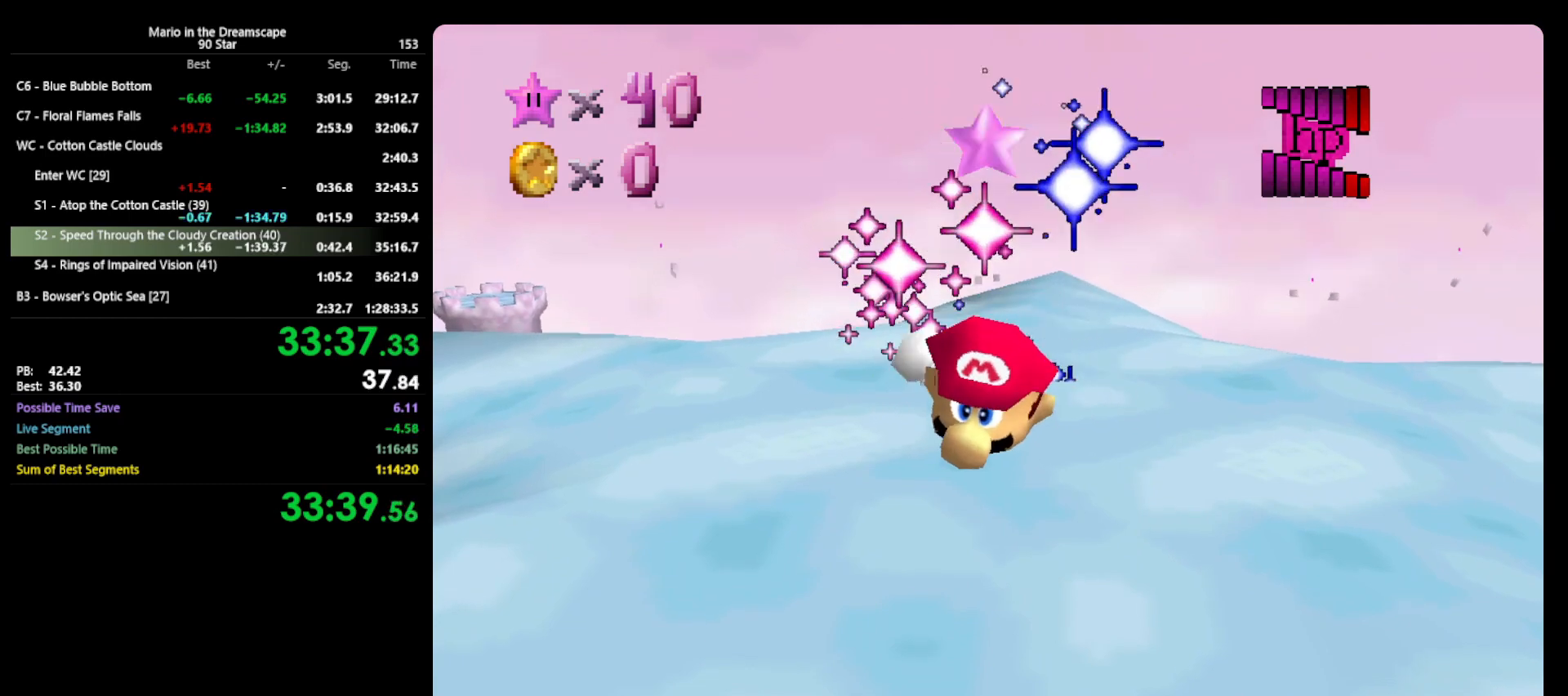
{"buttons": [], "left_stick": "center", "events": []}
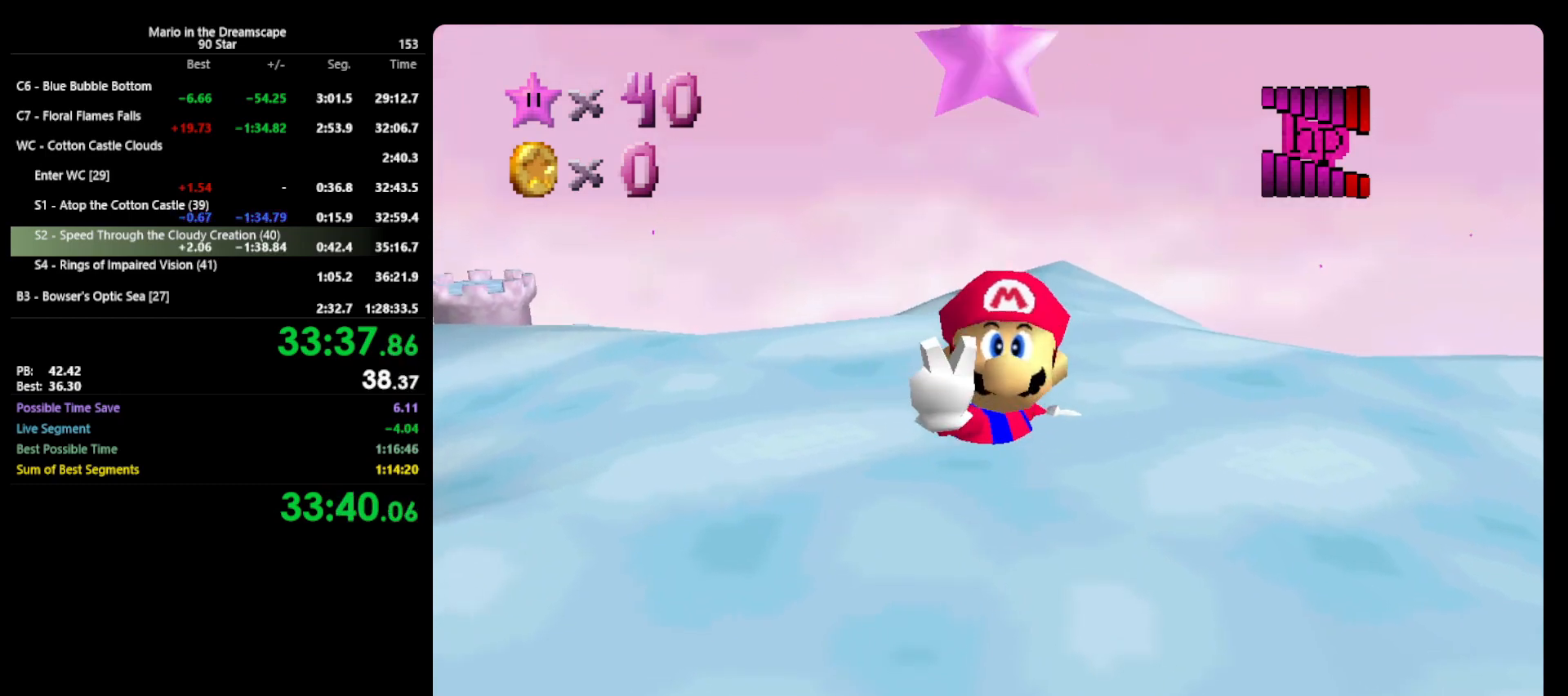
{"buttons": [], "left_stick": "center", "events": []}